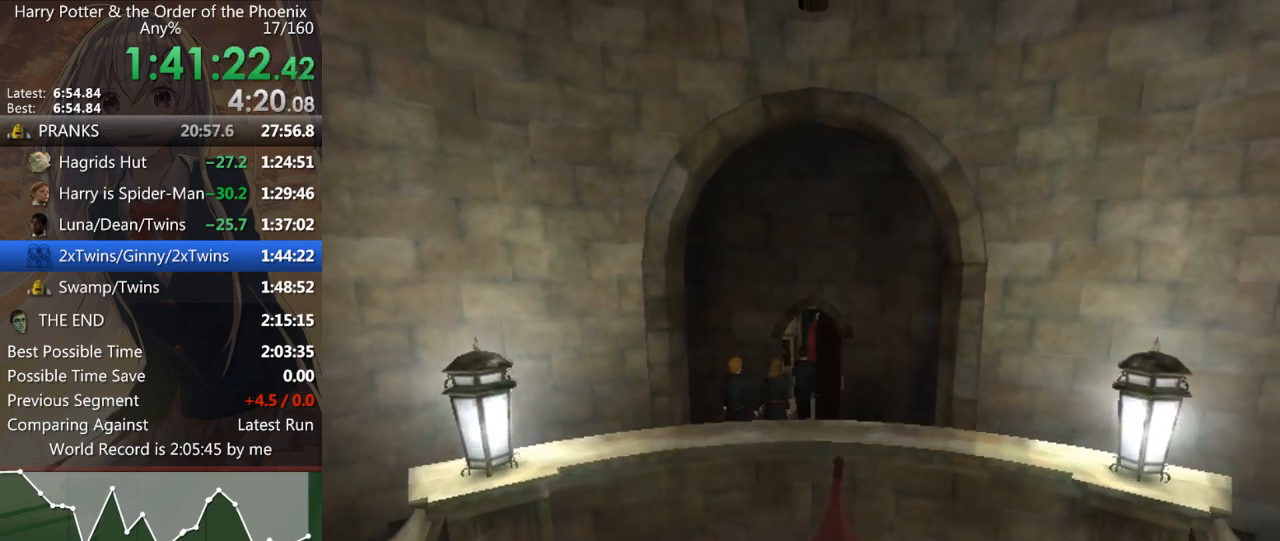
Gameplay with keyboard and mouse; each line is a JSON object with the keys and mouse buttons held at the frame after it. "events" lists presses ("down") and releases ("up") of "a", "c", "ctrl", "d", "down", "escape", "left", "return", "right", "s", "shift_l", "shift_r", "space", "tab", "up", "w", "mouse_left" and "mouse_right" between this image and that frame as [ms after this image, input, new state], when the widget could be followed in between. "mouse_left", "mouse_right" = the "left", "right" buttons of the "mouse" list. No other keys are recorded. Mouse movement is not recorded.
{"keys": ["shift_l", "w"], "mouse": [], "events": []}
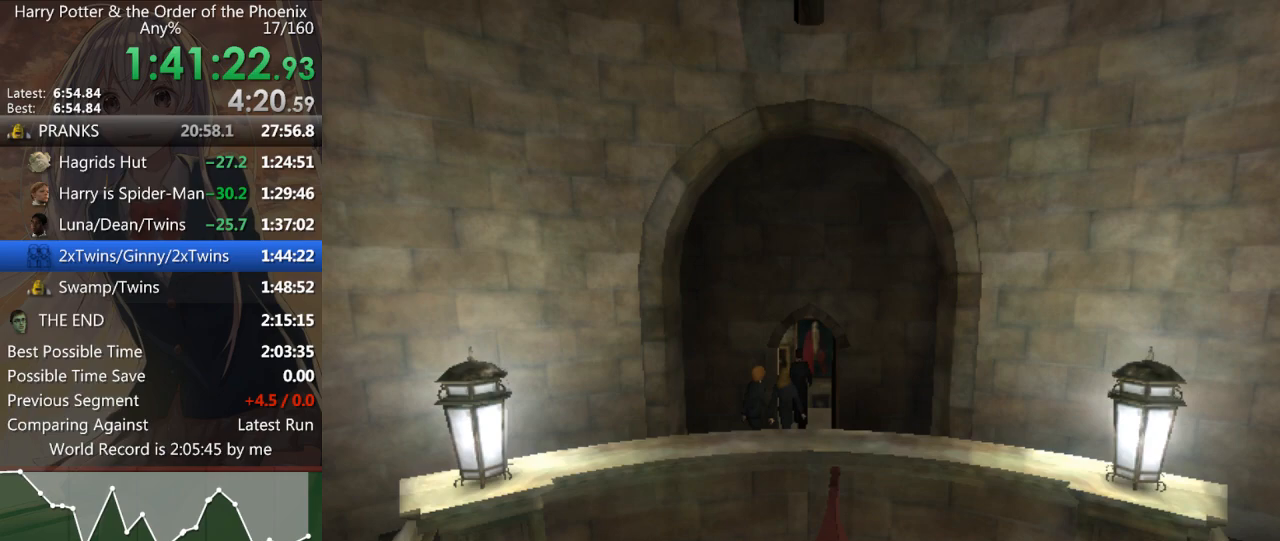
{"keys": ["shift_l", "w"], "mouse": [], "events": []}
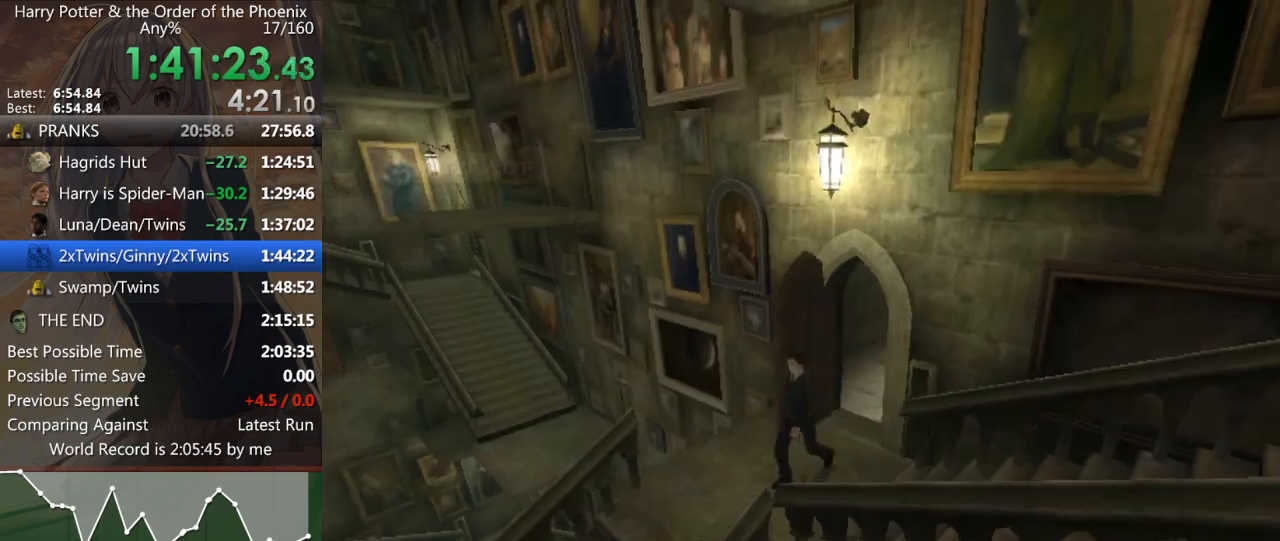
{"keys": ["shift_l", "w"], "mouse": [], "events": []}
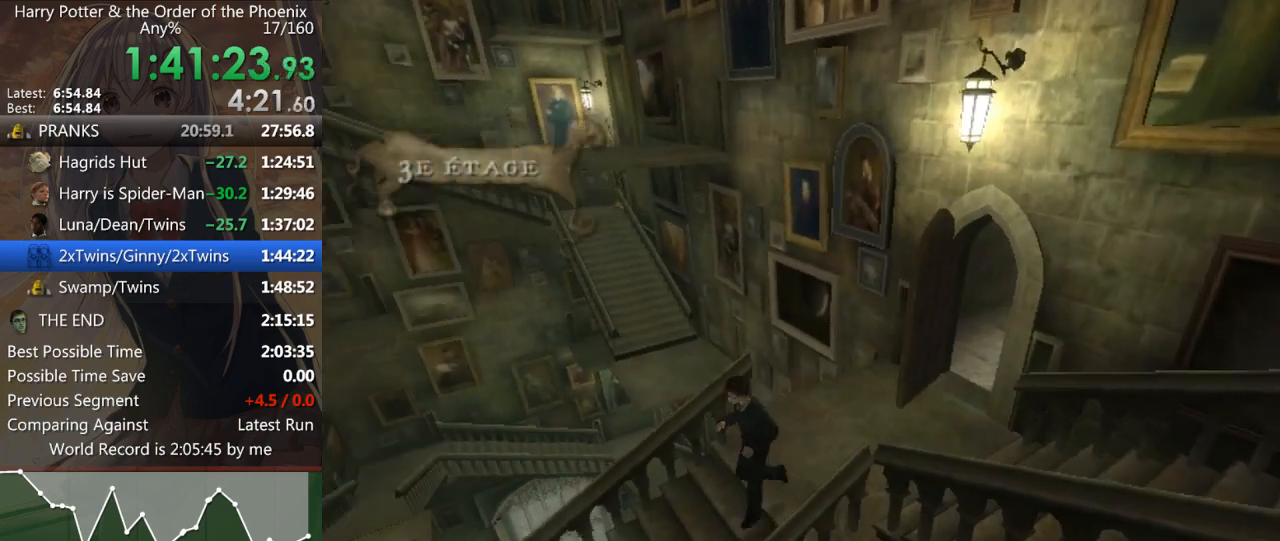
{"keys": ["shift_l", "w"], "mouse": [], "events": []}
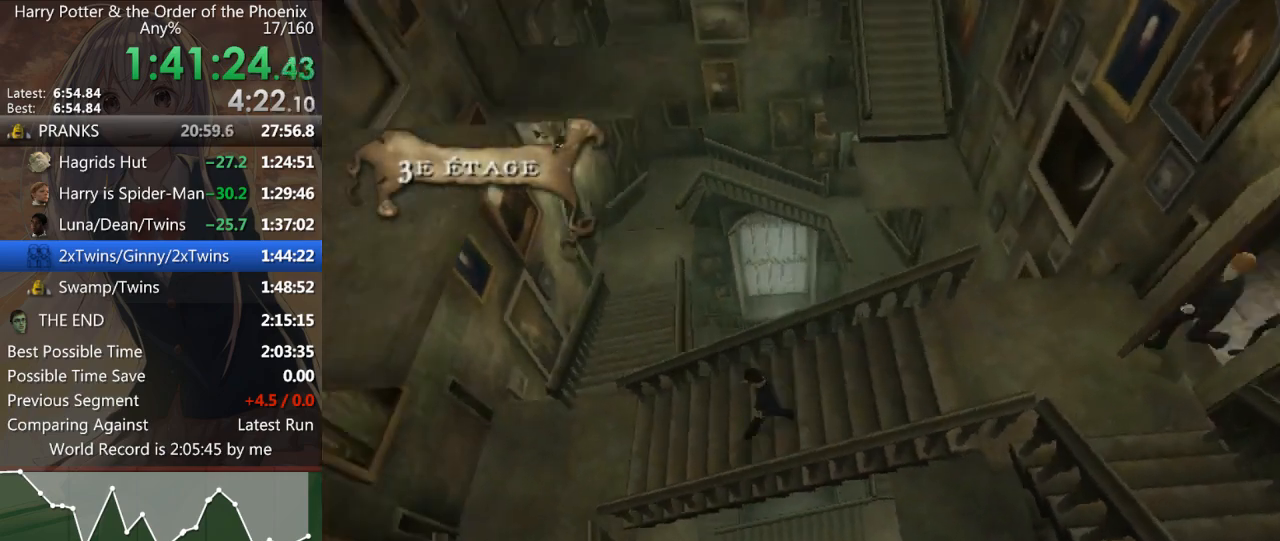
{"keys": ["a", "shift_l"], "mouse": [], "events": [[33, "a", "down"], [400, "w", "up"]]}
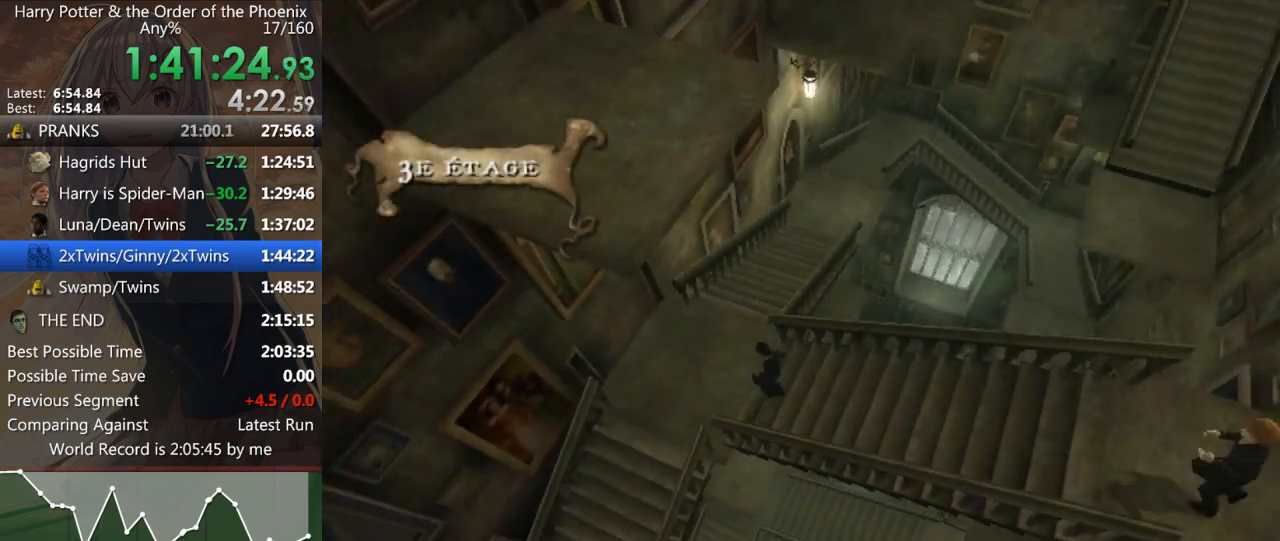
{"keys": ["a", "s", "shift_l"], "mouse": [], "events": [[33, "s", "down"]]}
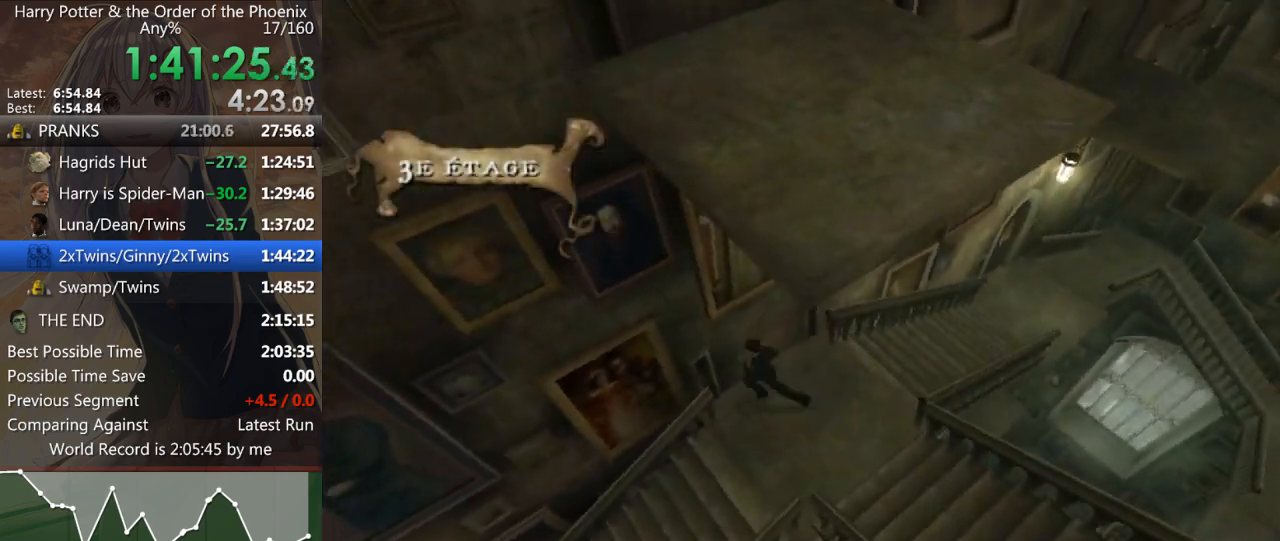
{"keys": ["a", "shift_l"], "mouse": [], "events": [[133, "s", "up"]]}
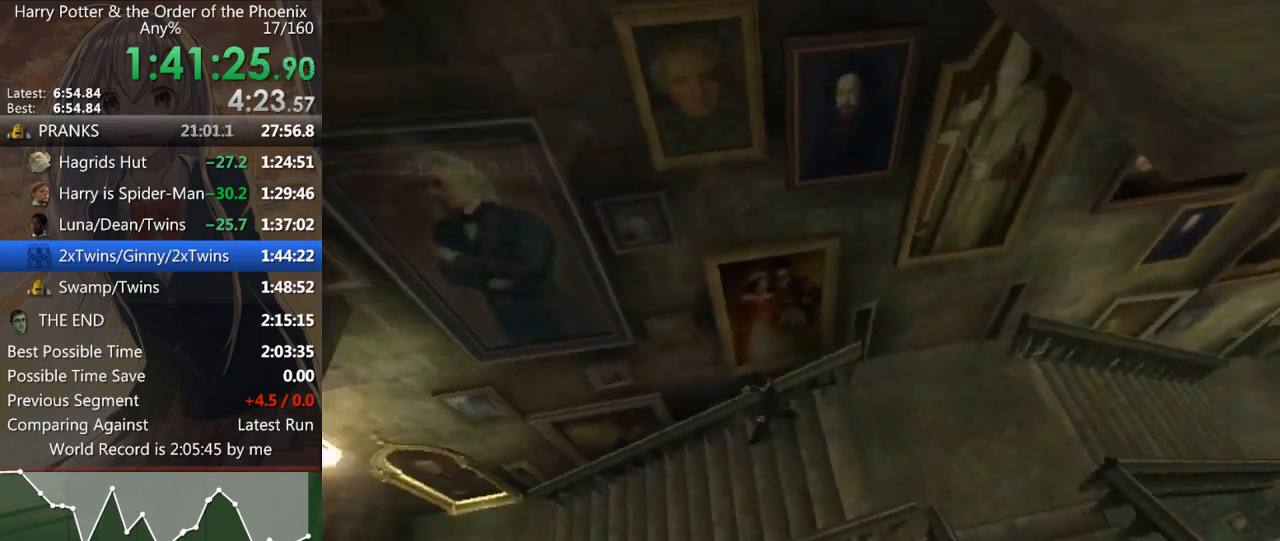
{"keys": ["a", "shift_l"], "mouse": [], "events": [[67, "w", "down"], [300, "w", "up"]]}
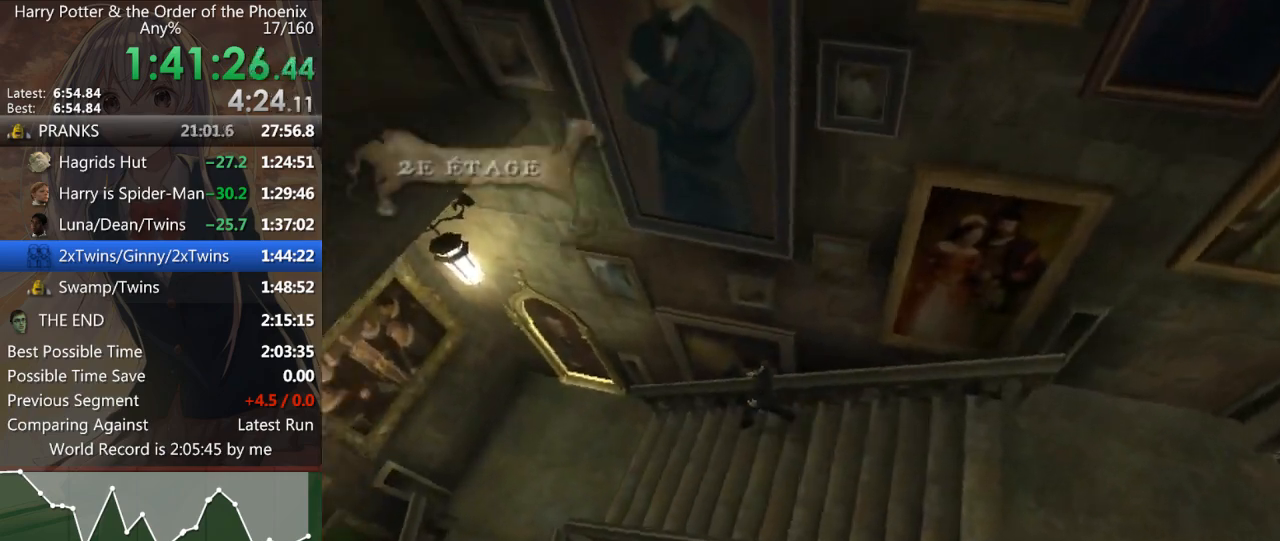
{"keys": ["a", "s", "shift_l"], "mouse": [], "events": [[367, "s", "down"]]}
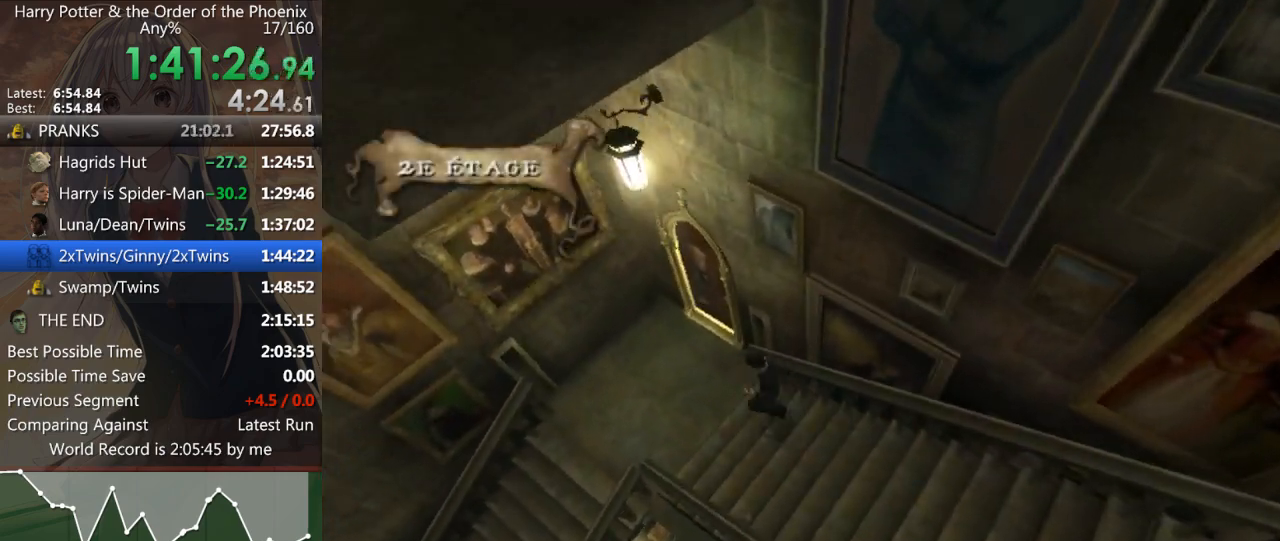
{"keys": ["a", "shift_l"], "mouse": [], "events": [[300, "s", "up"]]}
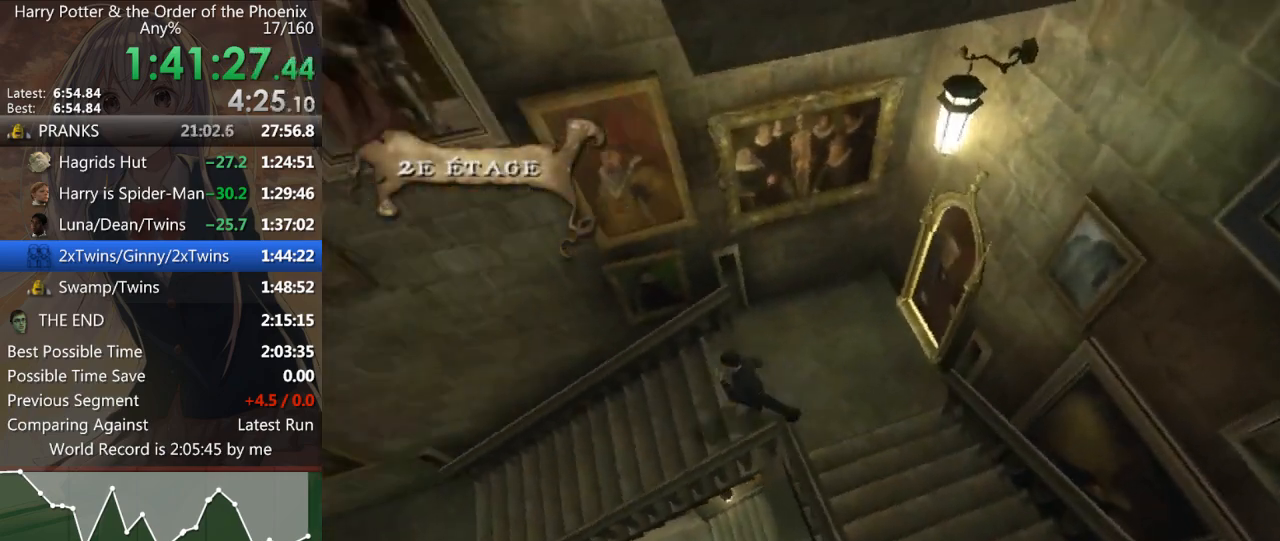
{"keys": ["a", "shift_l"], "mouse": [], "events": []}
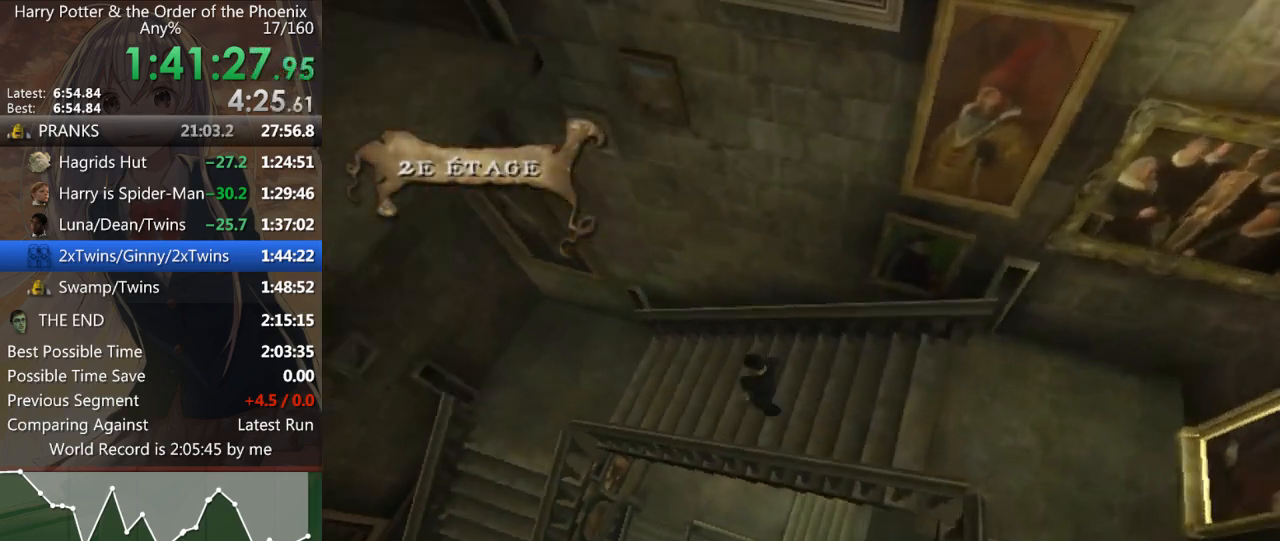
{"keys": ["a", "shift_l"], "mouse": [], "events": []}
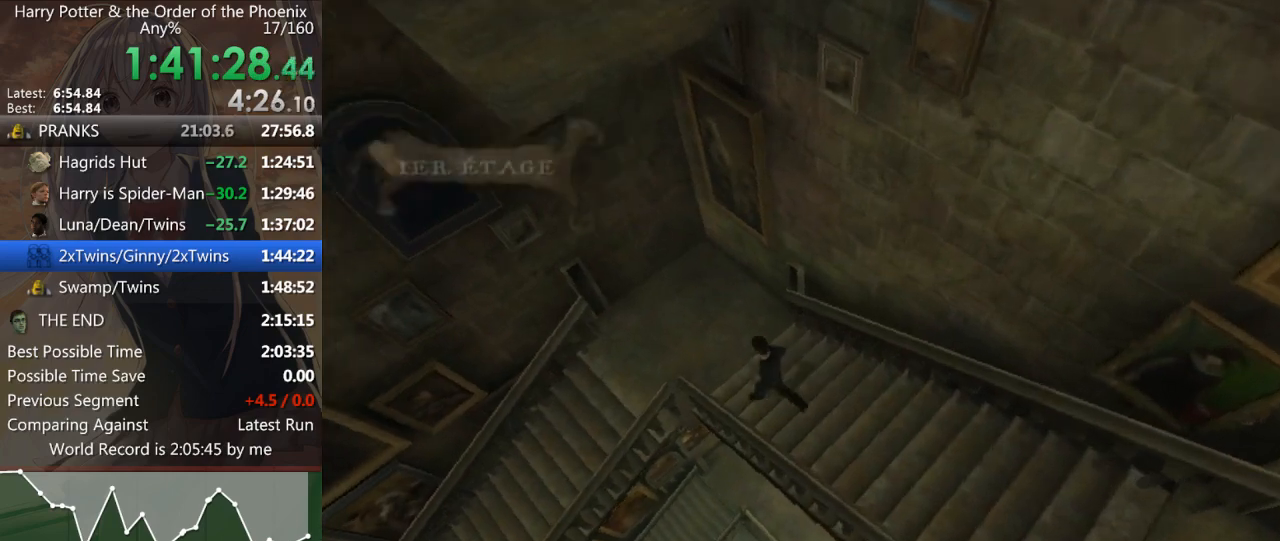
{"keys": ["a", "shift_l"], "mouse": [], "events": []}
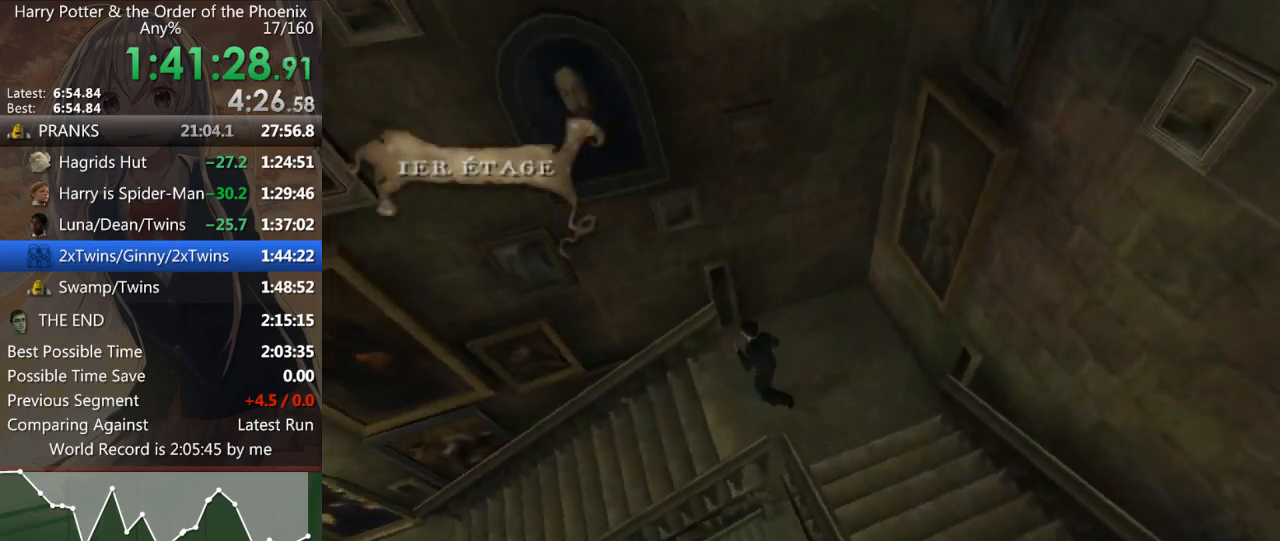
{"keys": ["a", "shift_l"], "mouse": [], "events": []}
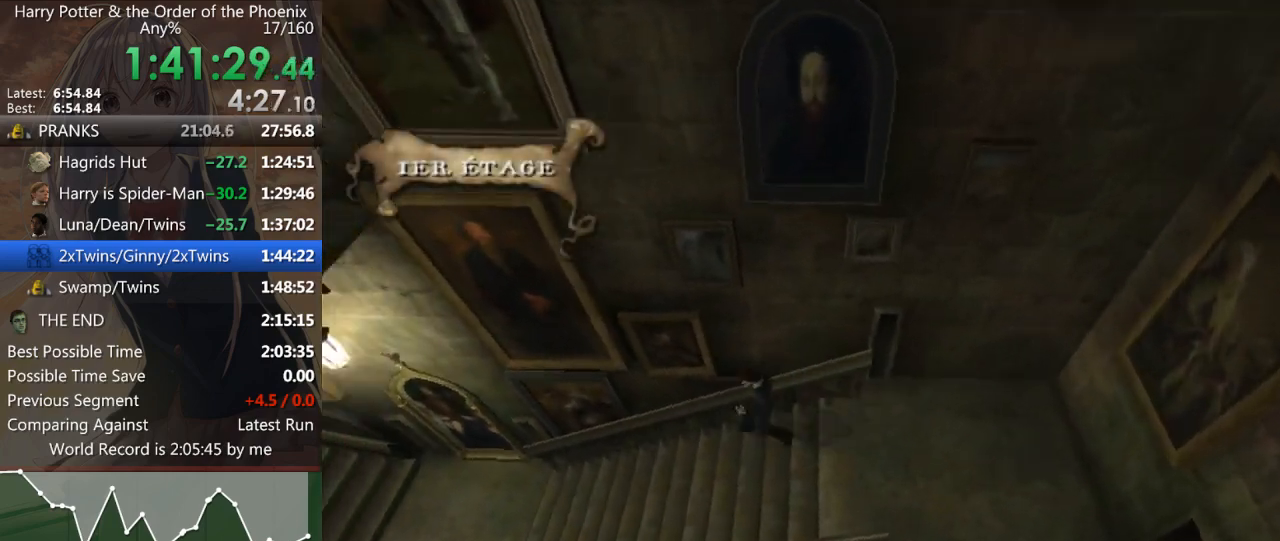
{"keys": ["a", "shift_l", "w"], "mouse": [], "events": [[367, "w", "down"]]}
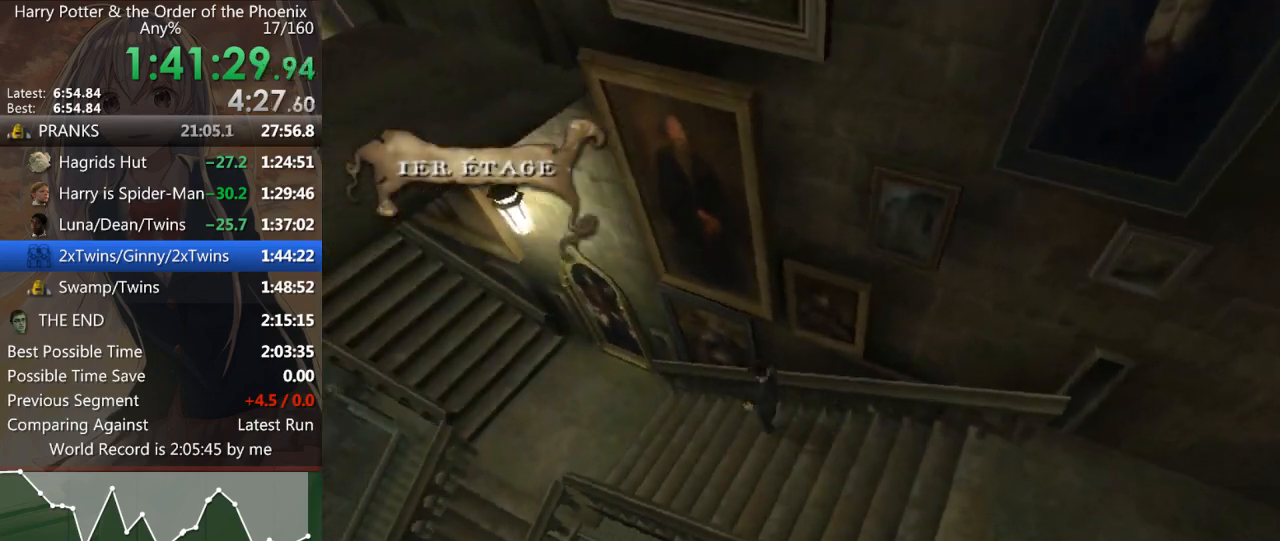
{"keys": ["a", "shift_l", "w"], "mouse": [], "events": []}
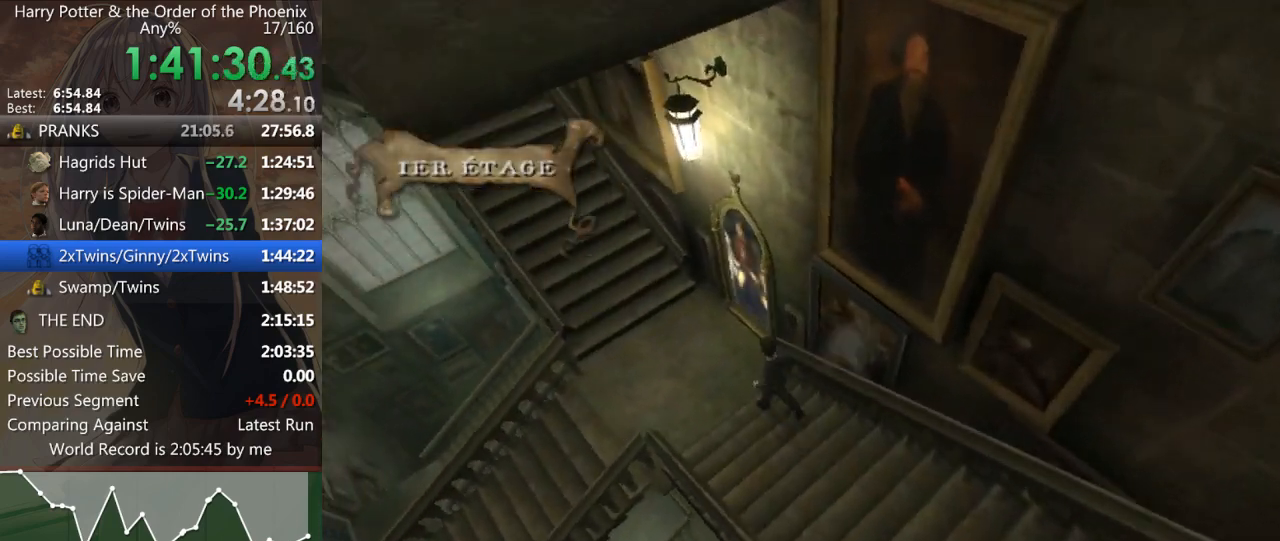
{"keys": ["a", "shift_l", "w"], "mouse": [], "events": []}
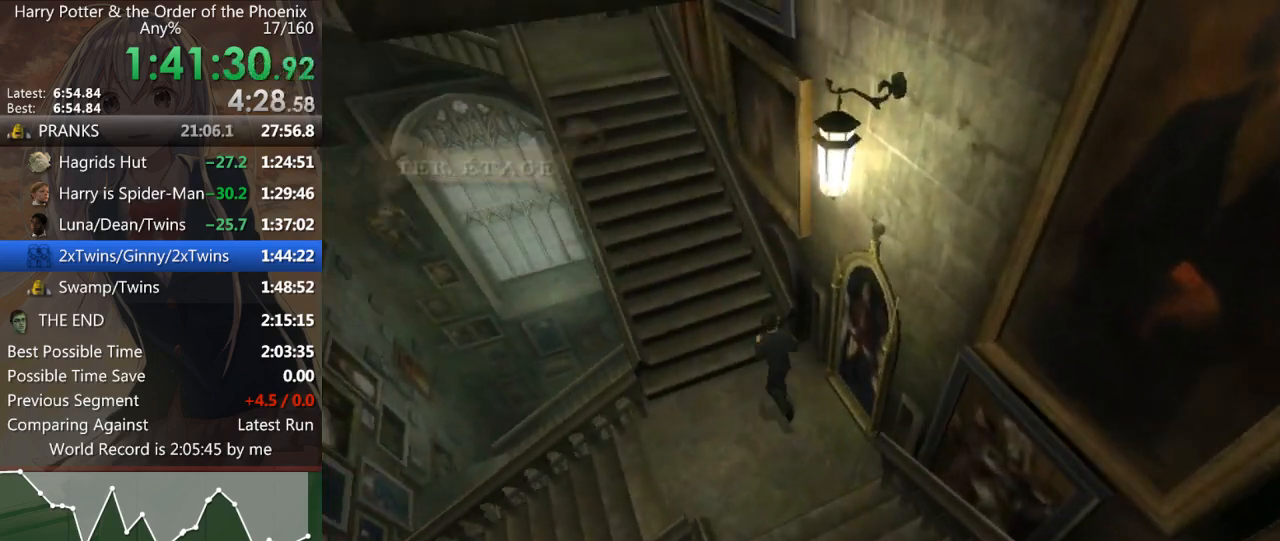
{"keys": ["shift_l", "w"], "mouse": [], "events": [[67, "a", "up"]]}
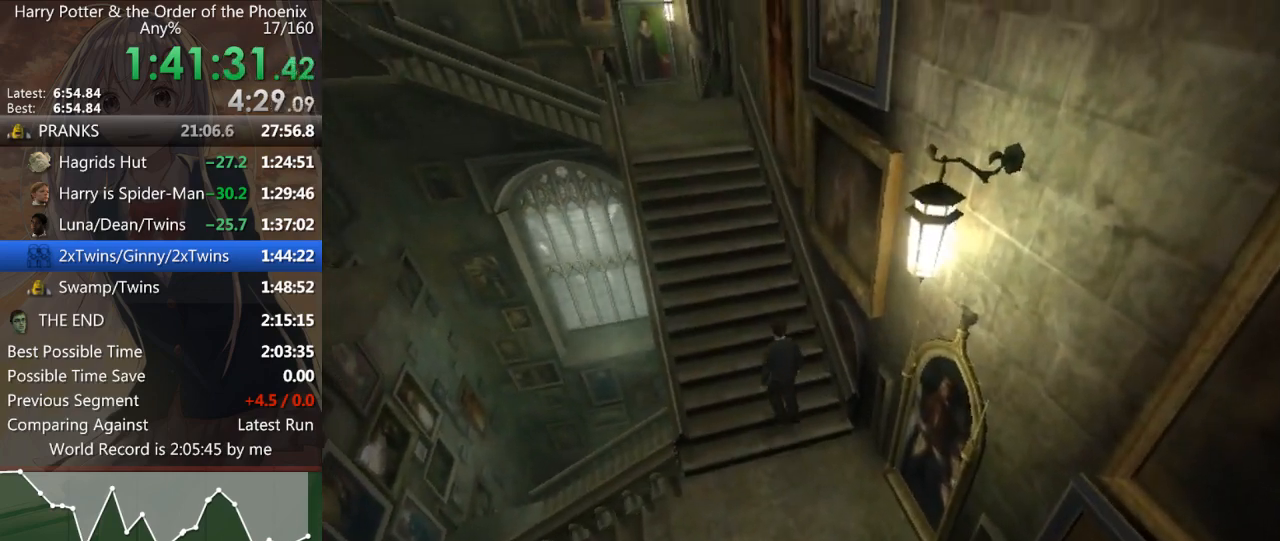
{"keys": ["a", "shift_l", "w"], "mouse": [], "events": [[367, "a", "down"]]}
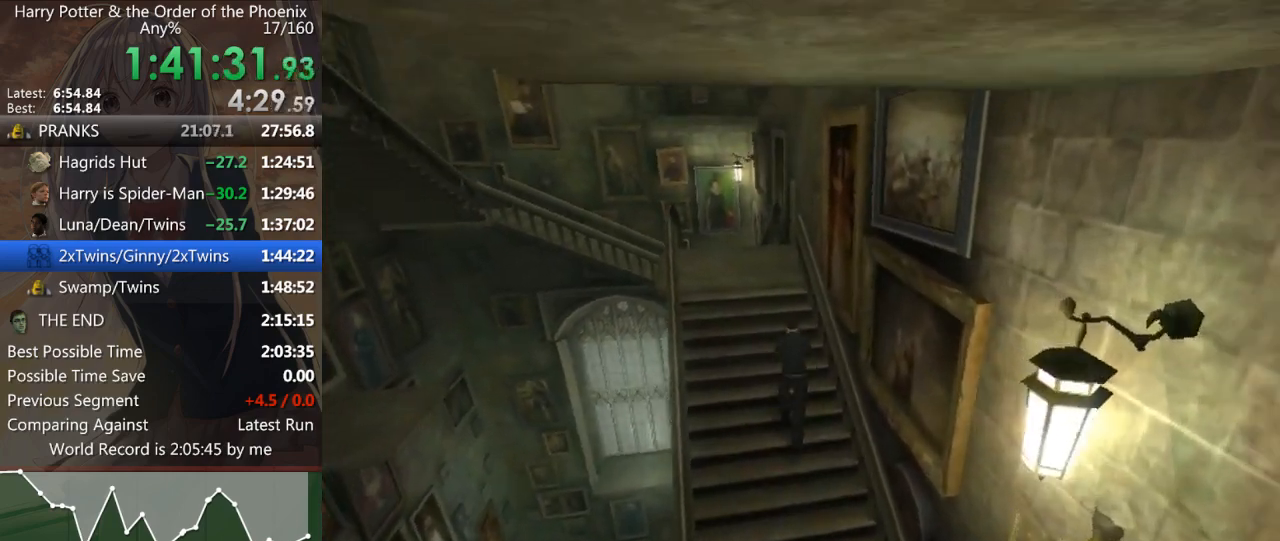
{"keys": ["shift_l", "w"], "mouse": [], "events": [[200, "a", "up"]]}
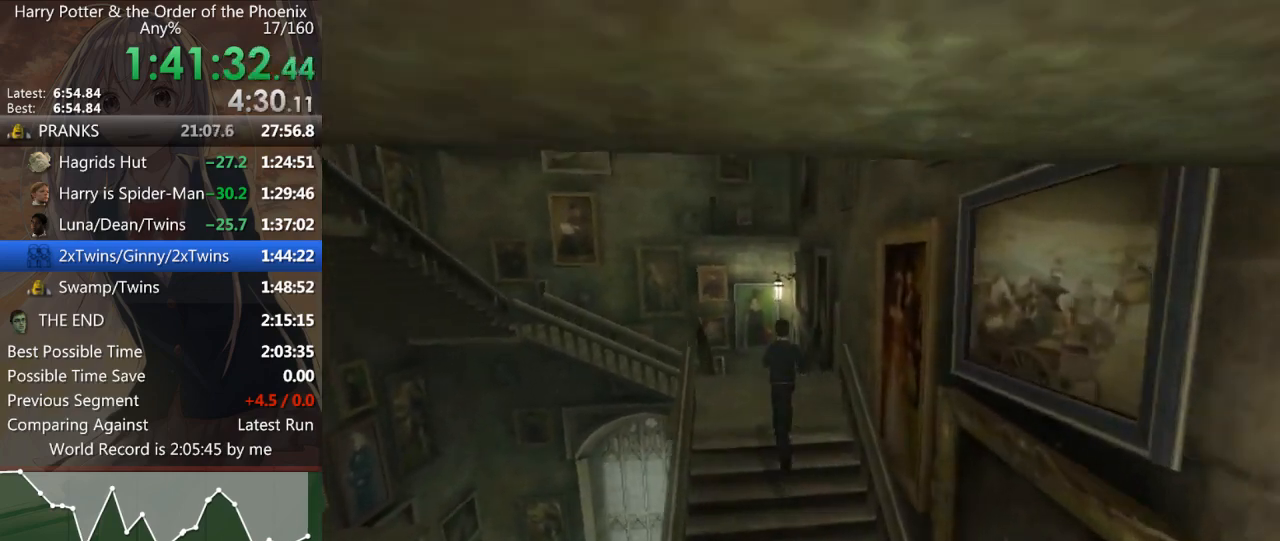
{"keys": ["a", "shift_l", "w"], "mouse": [], "events": [[367, "a", "down"]]}
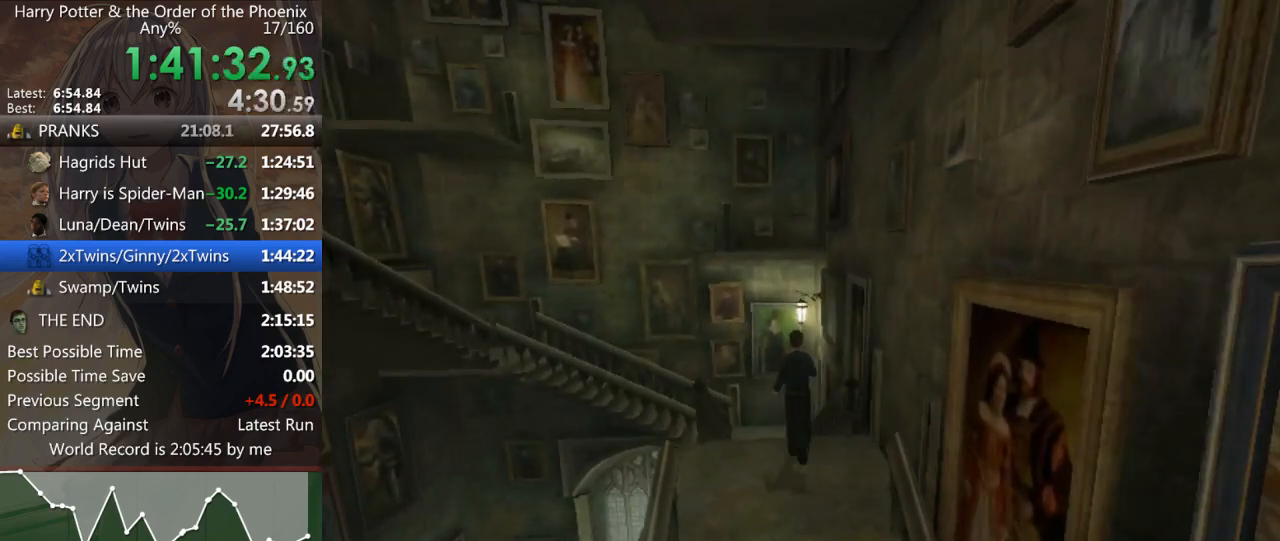
{"keys": ["shift_l", "w"], "mouse": [], "events": [[200, "a", "up"]]}
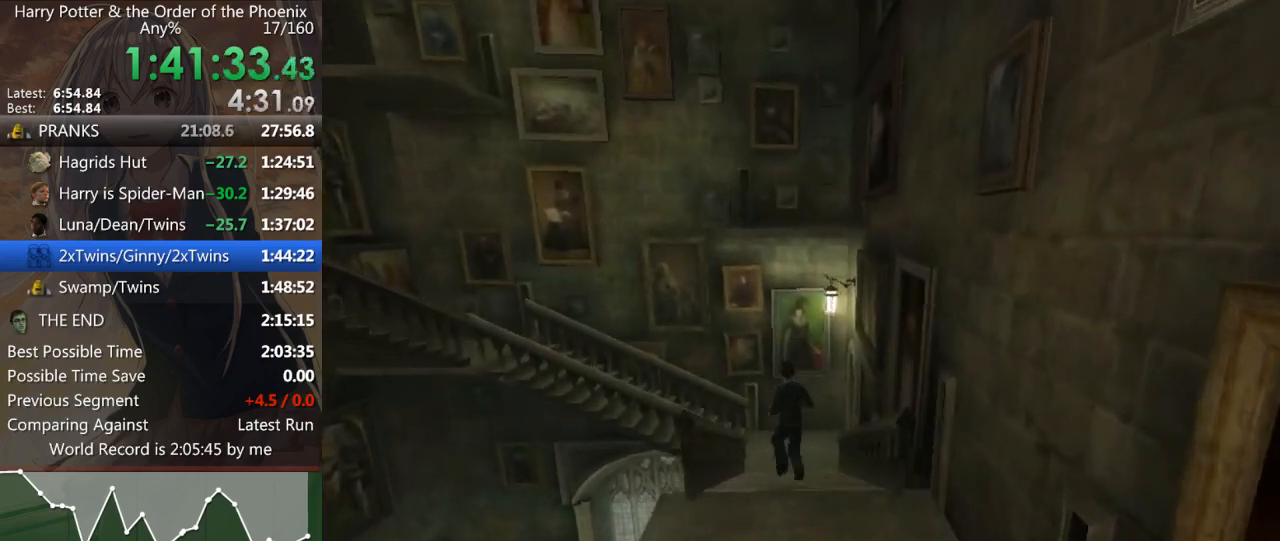
{"keys": ["shift_l", "w"], "mouse": [], "events": []}
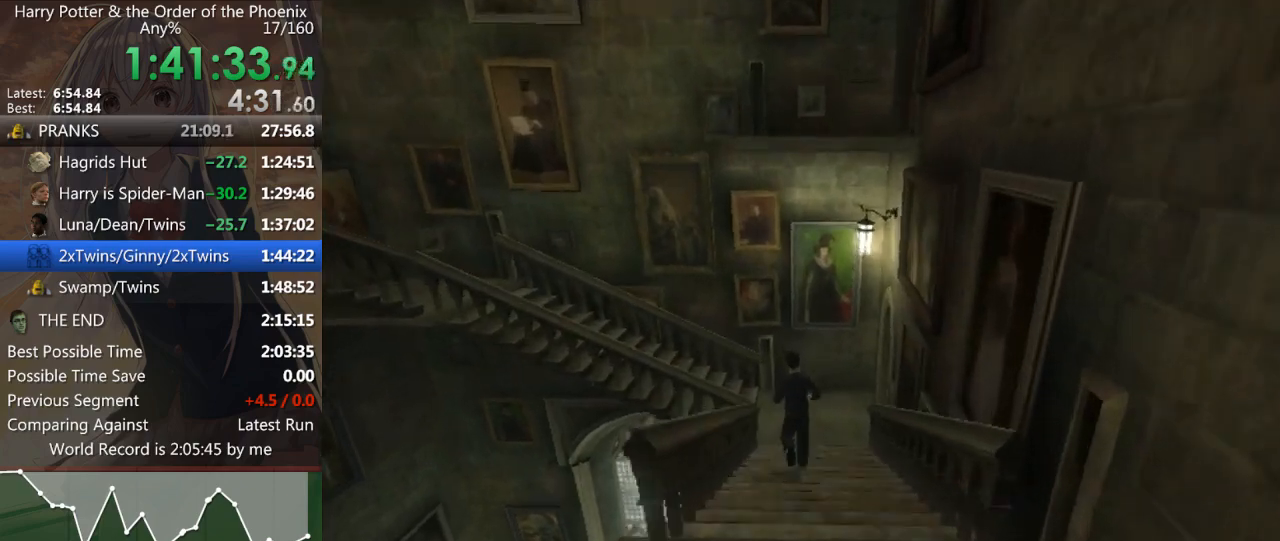
{"keys": ["d", "shift_l", "w"], "mouse": [], "events": [[333, "d", "down"]]}
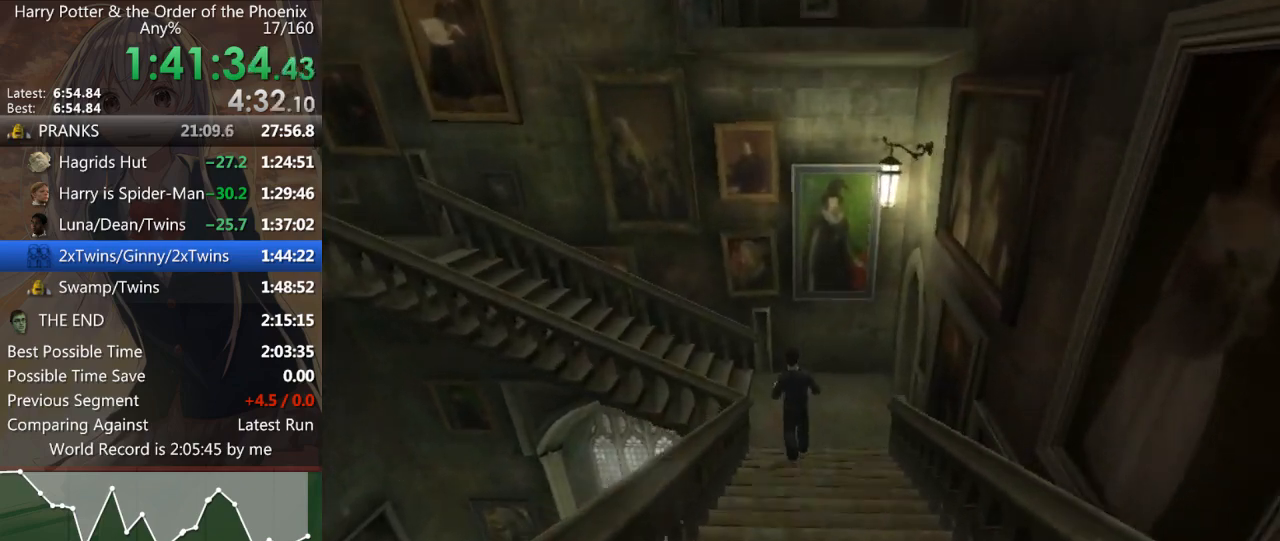
{"keys": ["d", "shift_l"], "mouse": [], "events": [[67, "w", "up"]]}
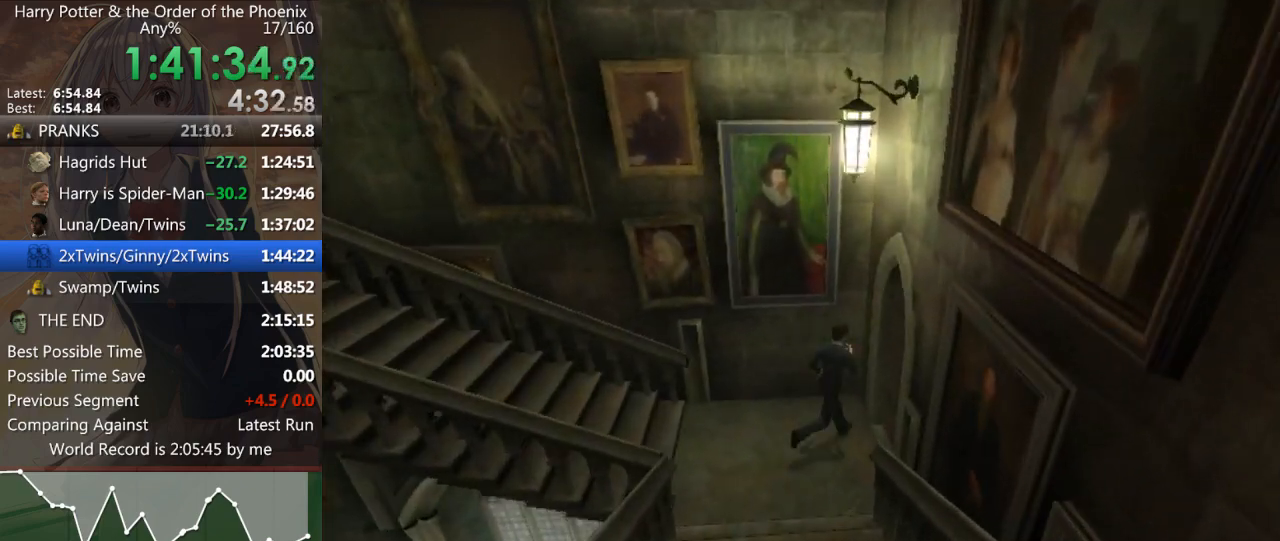
{"keys": ["d", "shift_l", "w"], "mouse": [], "events": [[500, "w", "down"]]}
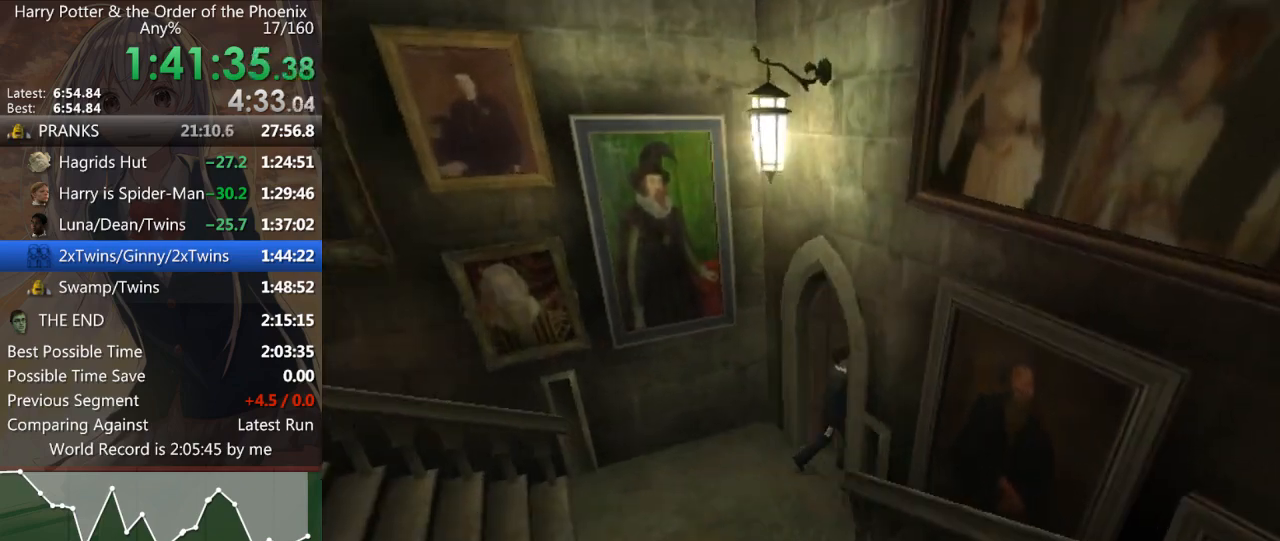
{"keys": ["shift_l", "w"], "mouse": [], "events": [[367, "d", "up"]]}
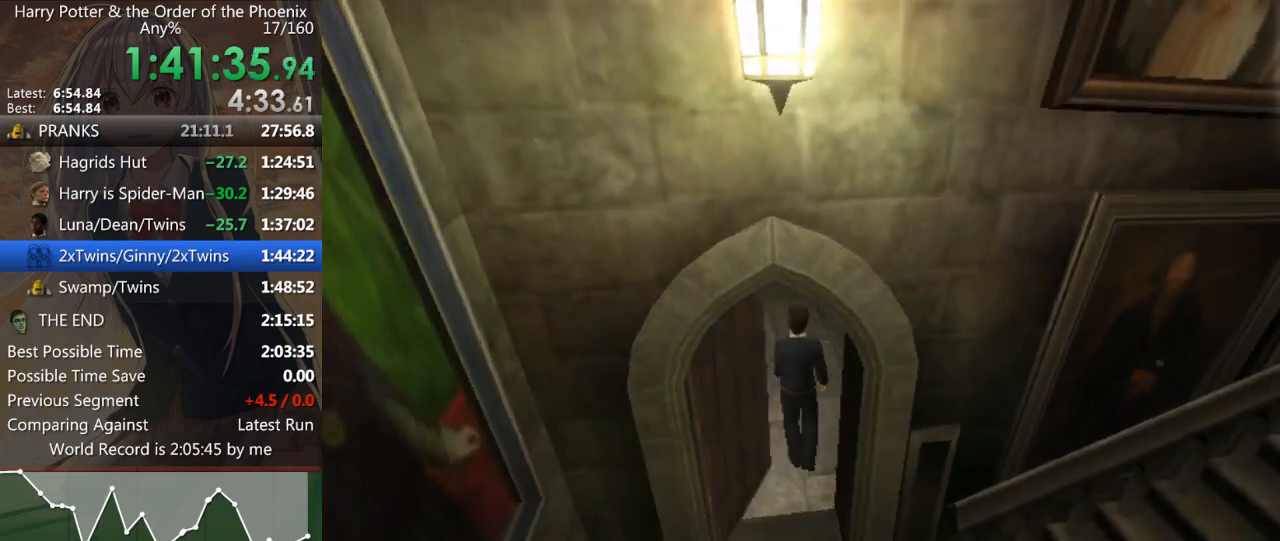
{"keys": ["shift_l", "w"], "mouse": [], "events": []}
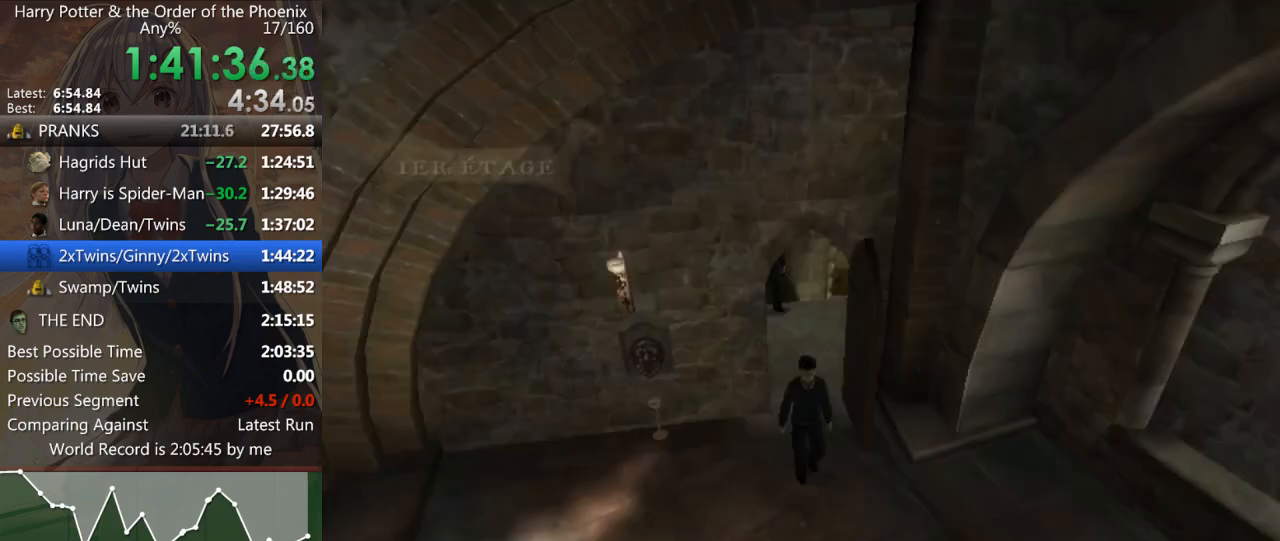
{"keys": ["shift_l", "w"], "mouse": [], "events": []}